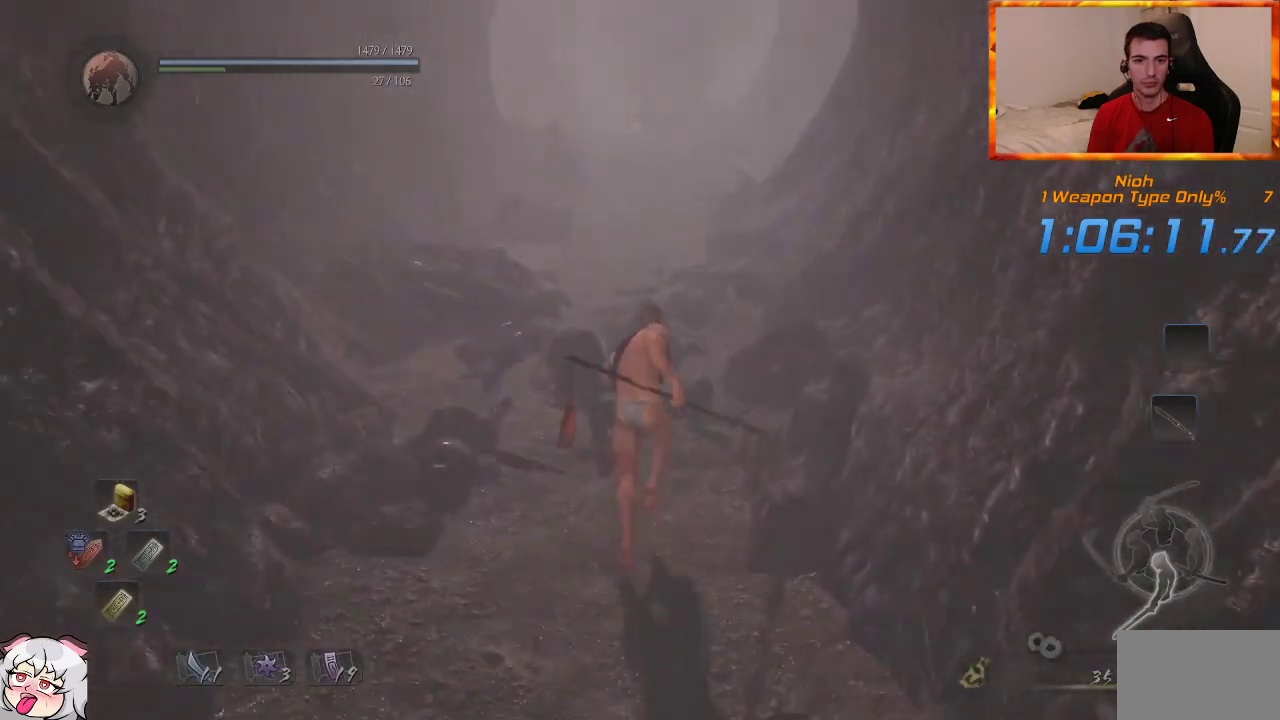
Gameplay with a controller (PlayStation layout); each line is a JSON object with the inputs held at the frame after it (dt_ms = milliseconds from this image to that frame). "events" lists button and stick changes between this image and that frame as [ms after this image, input, new state], when the widget could be followed in between. Not read: CROSS.
{"dt_ms": 500, "buttons": [], "left_stick": "up", "right_stick": "center", "events": []}
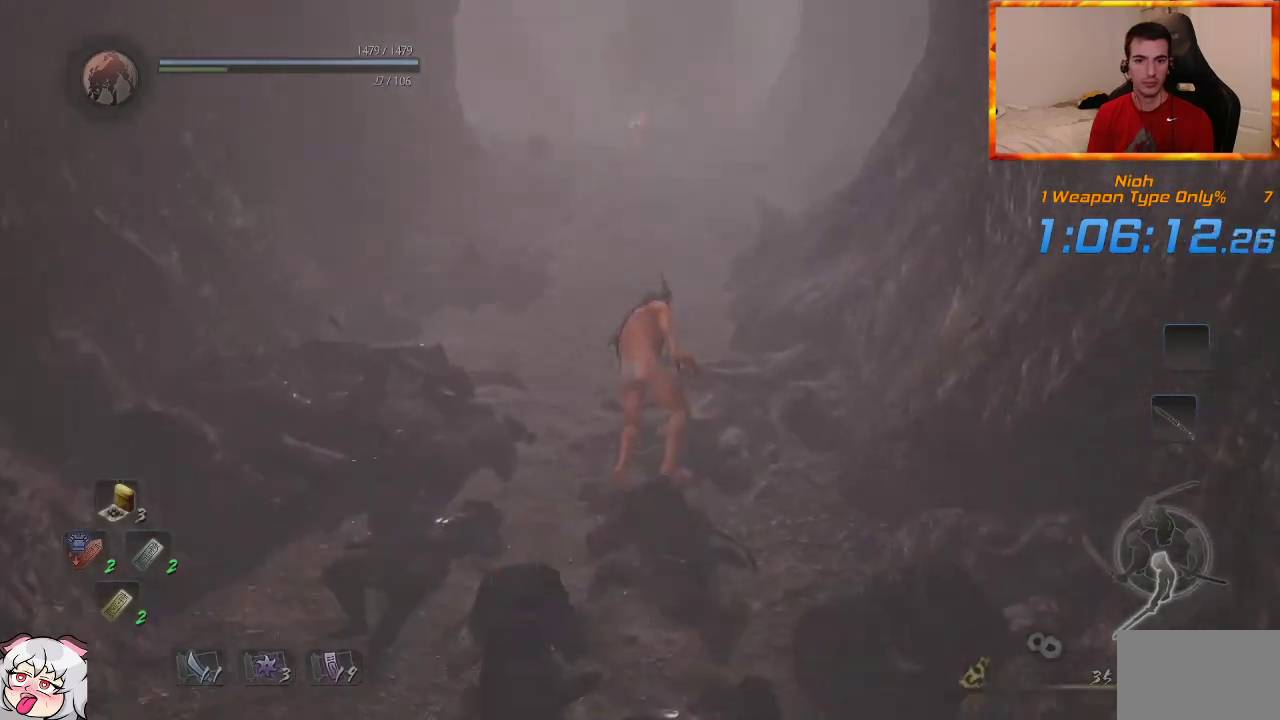
{"dt_ms": 500, "buttons": [], "left_stick": "up", "right_stick": "center", "events": []}
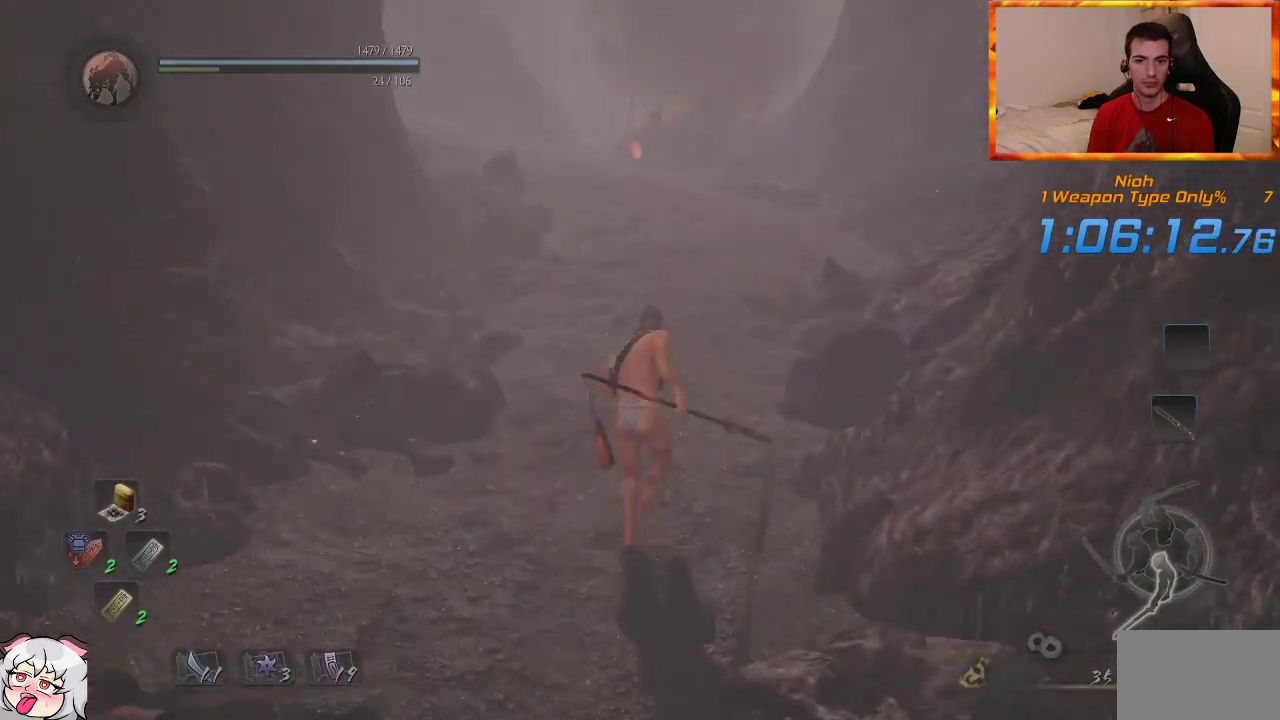
{"dt_ms": 500, "buttons": [], "left_stick": "up", "right_stick": "center", "events": [[233, "right_stick", "left"], [383, "right_stick", "center"]]}
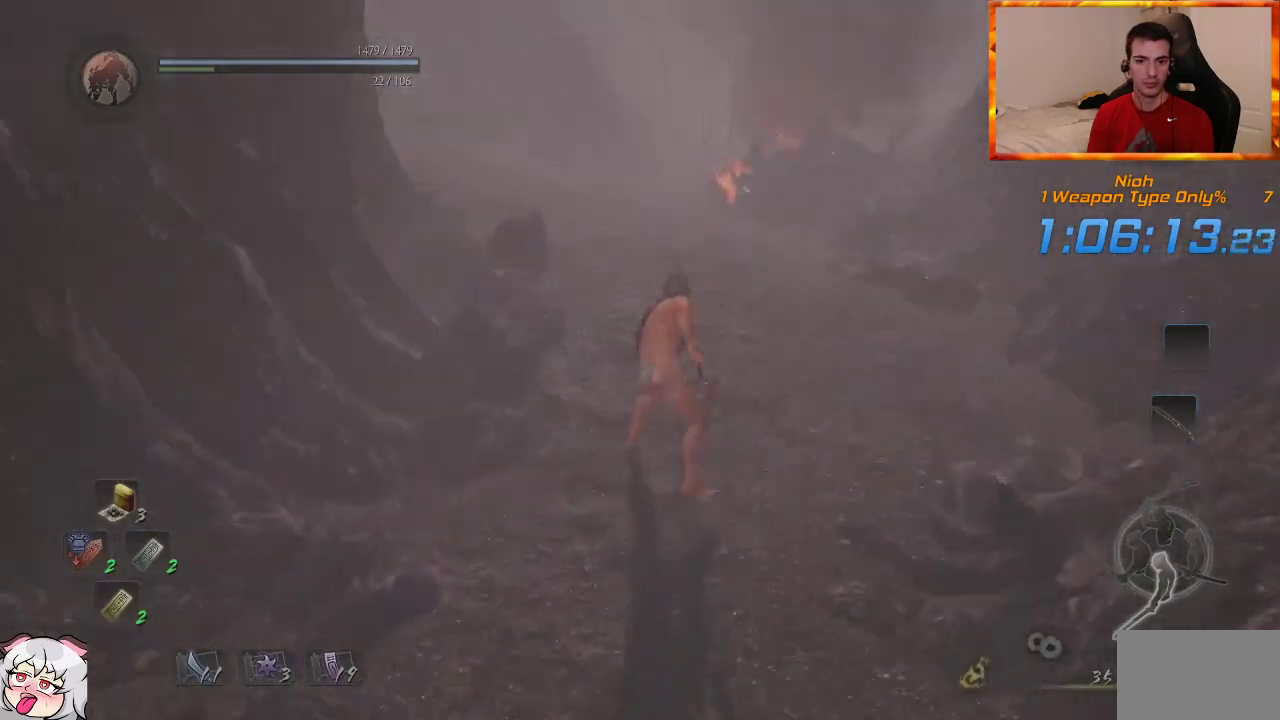
{"dt_ms": 500, "buttons": [], "left_stick": "up", "right_stick": "left"}
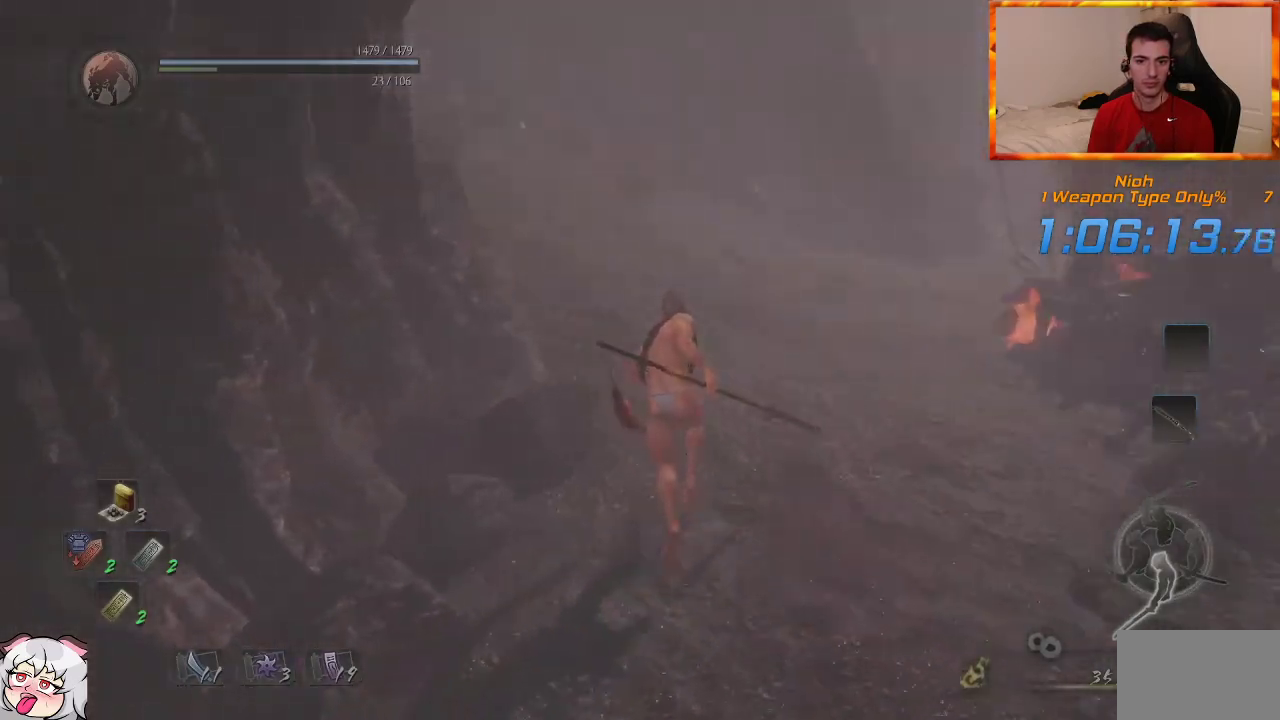
{"dt_ms": 500, "buttons": [], "left_stick": "up", "right_stick": "center", "events": [[50, "right_stick", "center"], [267, "right_stick", "left"], [450, "right_stick", "center"]]}
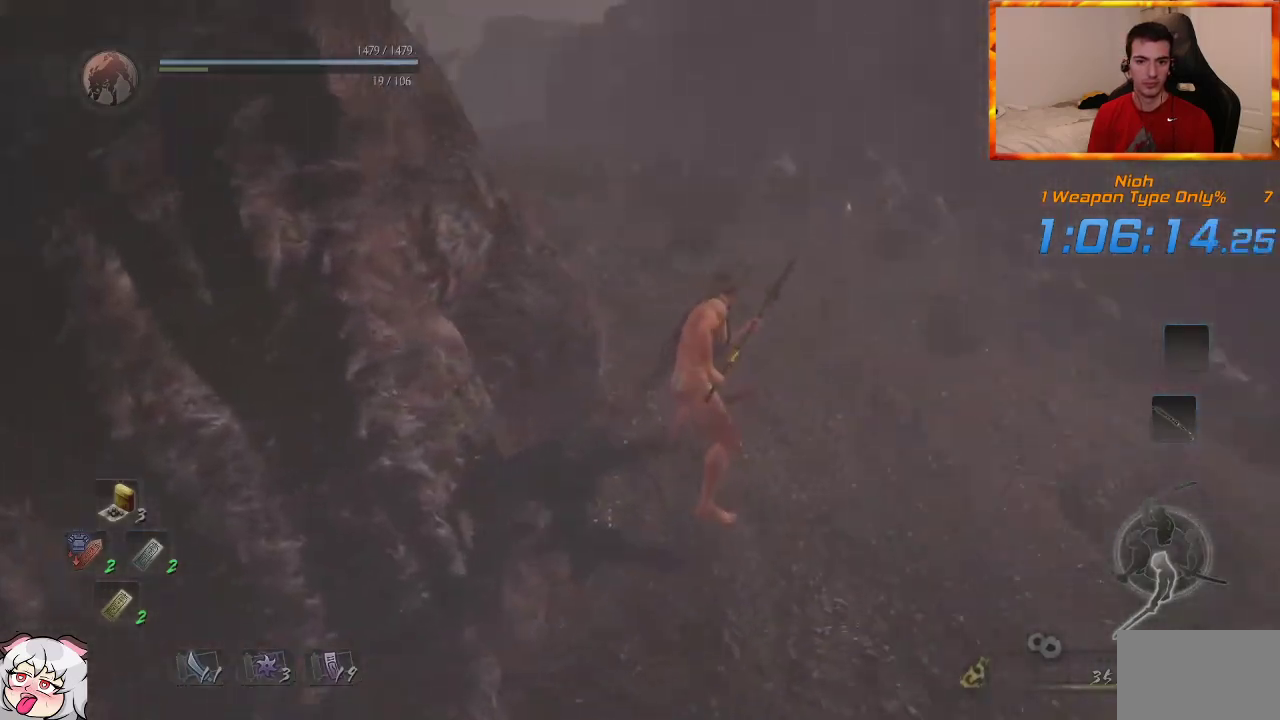
{"dt_ms": 500, "buttons": [], "left_stick": "up", "right_stick": "left", "events": [[83, "right_stick", "left"], [317, "right_stick", "center"], [467, "right_stick", "left"]]}
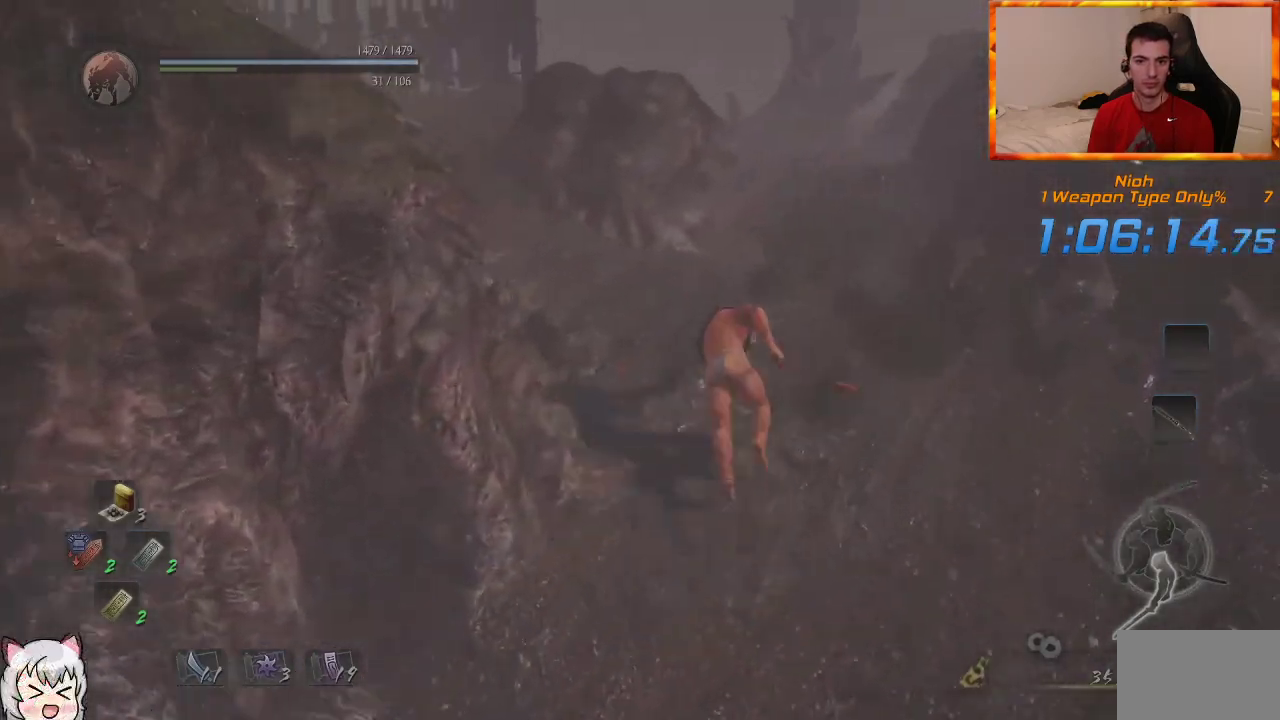
{"dt_ms": 500, "buttons": [], "left_stick": "up", "right_stick": "center", "events": [[183, "right_stick", "center"]]}
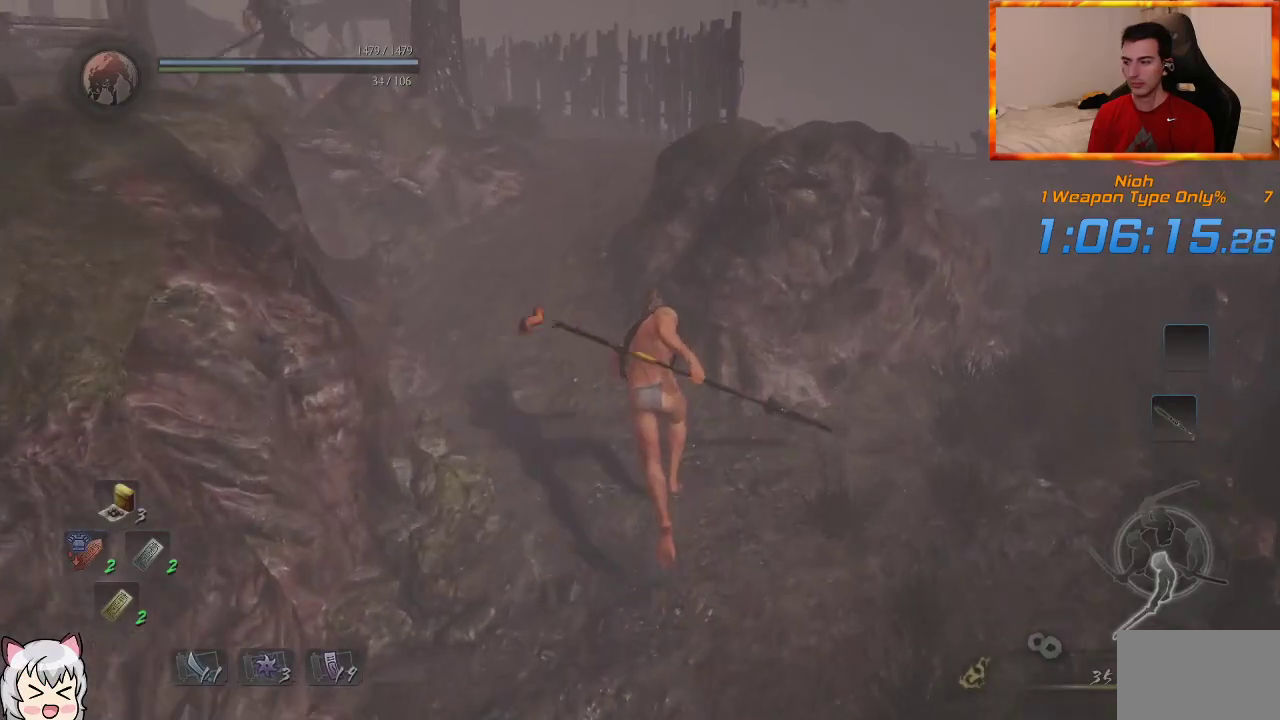
{"dt_ms": 500, "buttons": [], "left_stick": "up", "right_stick": "center", "events": []}
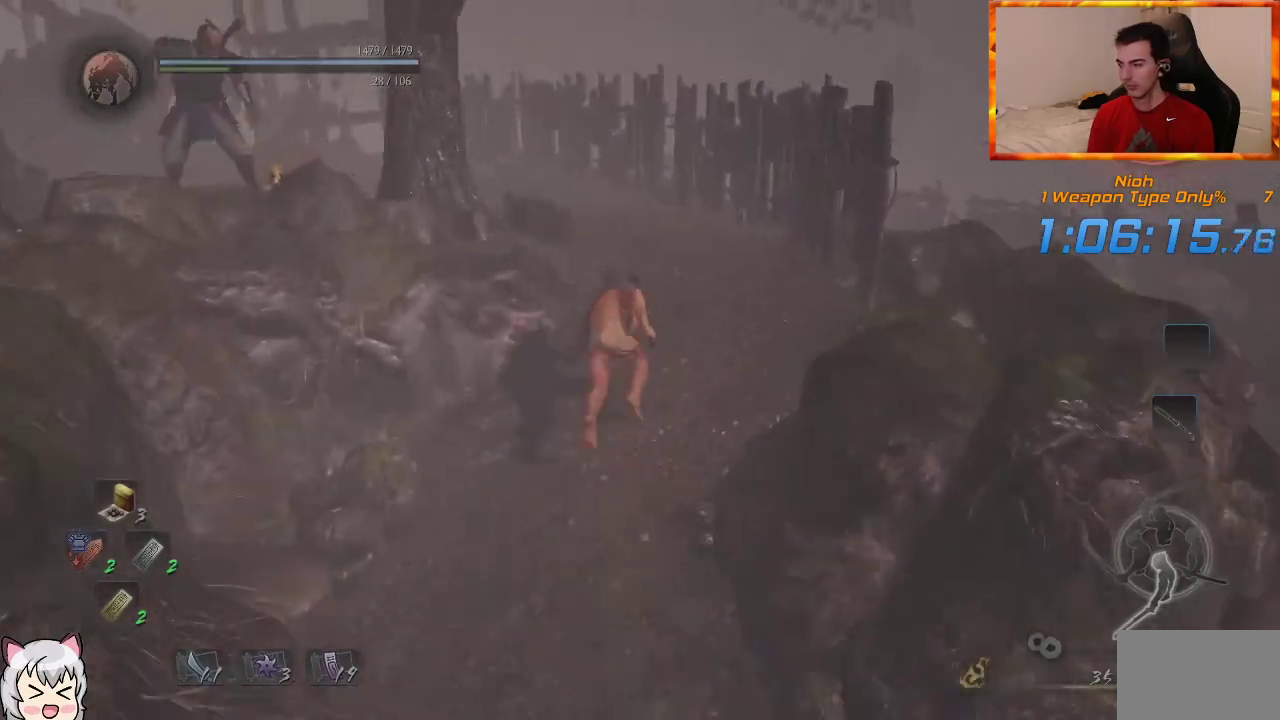
{"dt_ms": 500, "buttons": [], "left_stick": "up", "right_stick": "center", "events": [[217, "right_stick", "left"], [483, "right_stick", "center"]]}
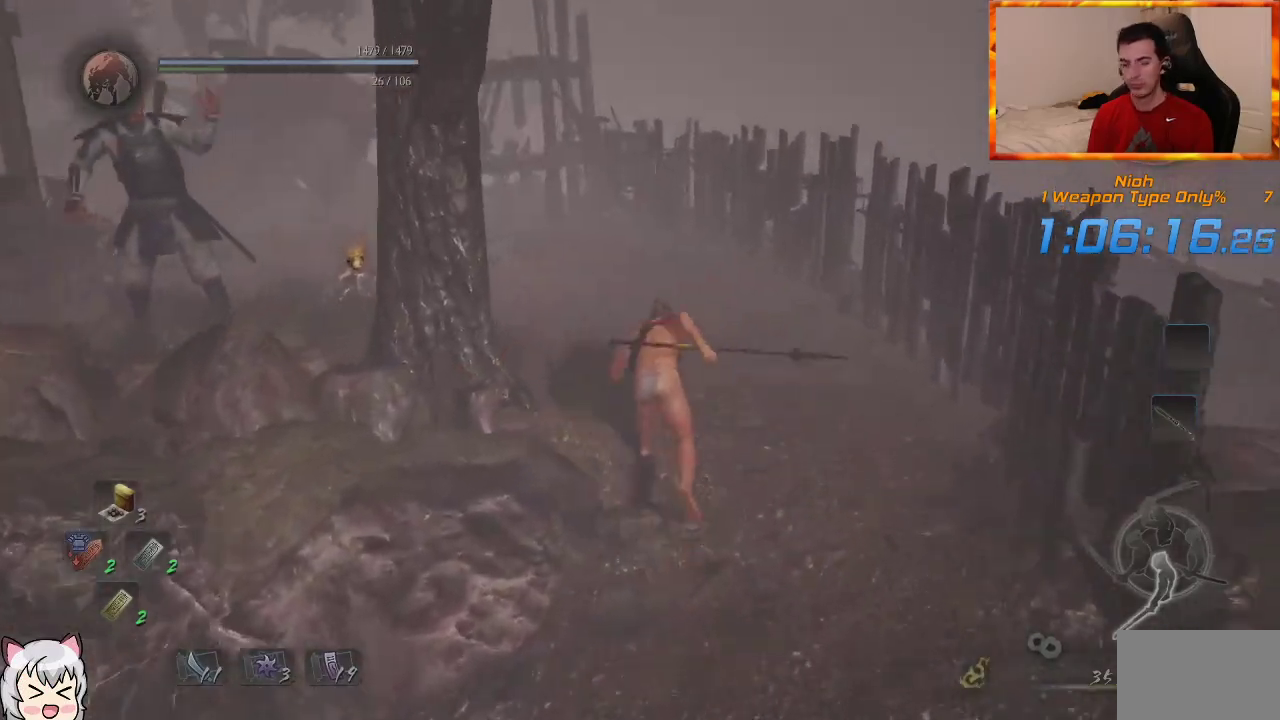
{"dt_ms": 500, "buttons": [], "left_stick": "up", "right_stick": "left", "events": [[67, "right_stick", "left"]]}
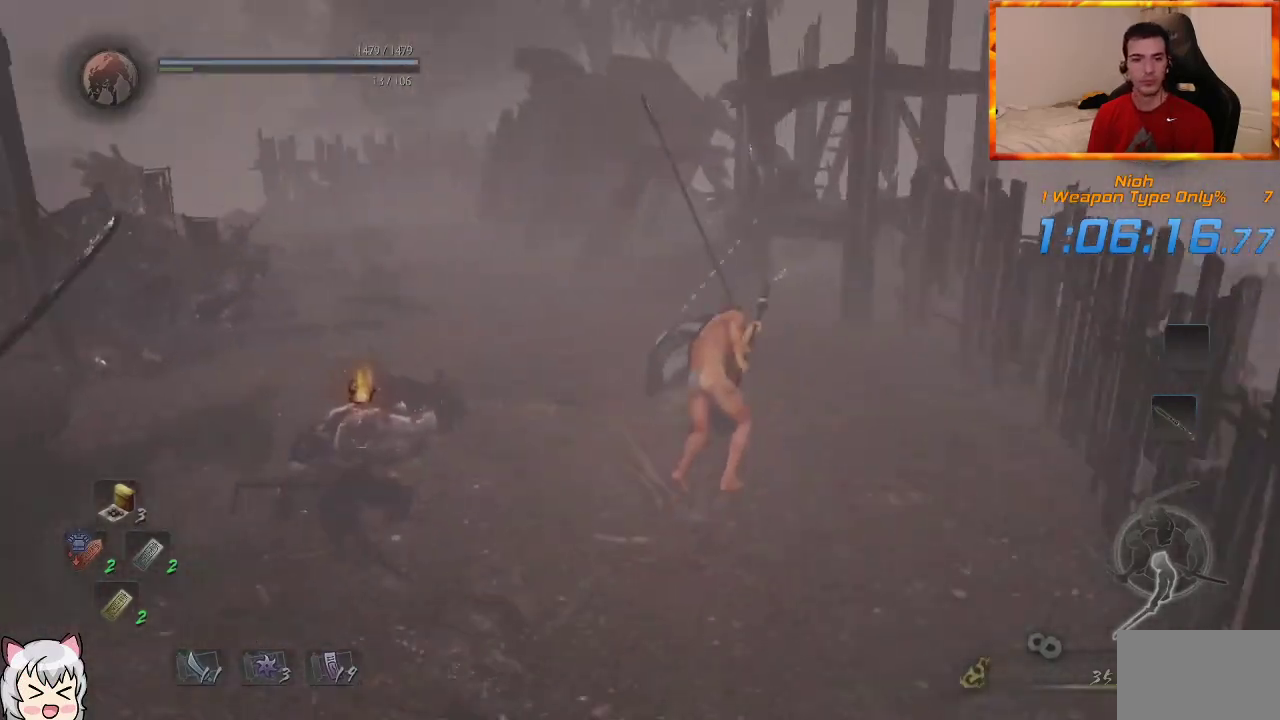
{"dt_ms": 500, "buttons": [], "left_stick": "up", "right_stick": "center", "events": [[83, "right_stick", "center"]]}
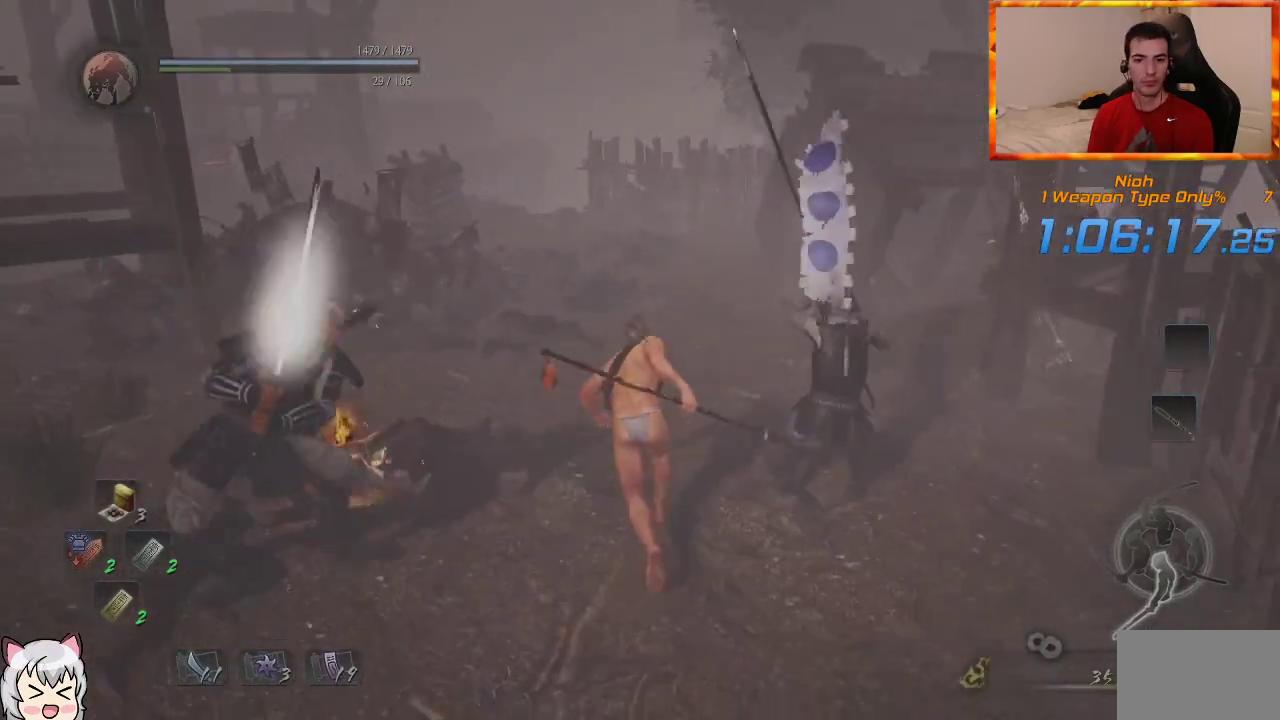
{"dt_ms": 500, "buttons": [], "left_stick": "up", "right_stick": "center", "events": [[233, "right_stick", "left"], [400, "right_stick", "center"]]}
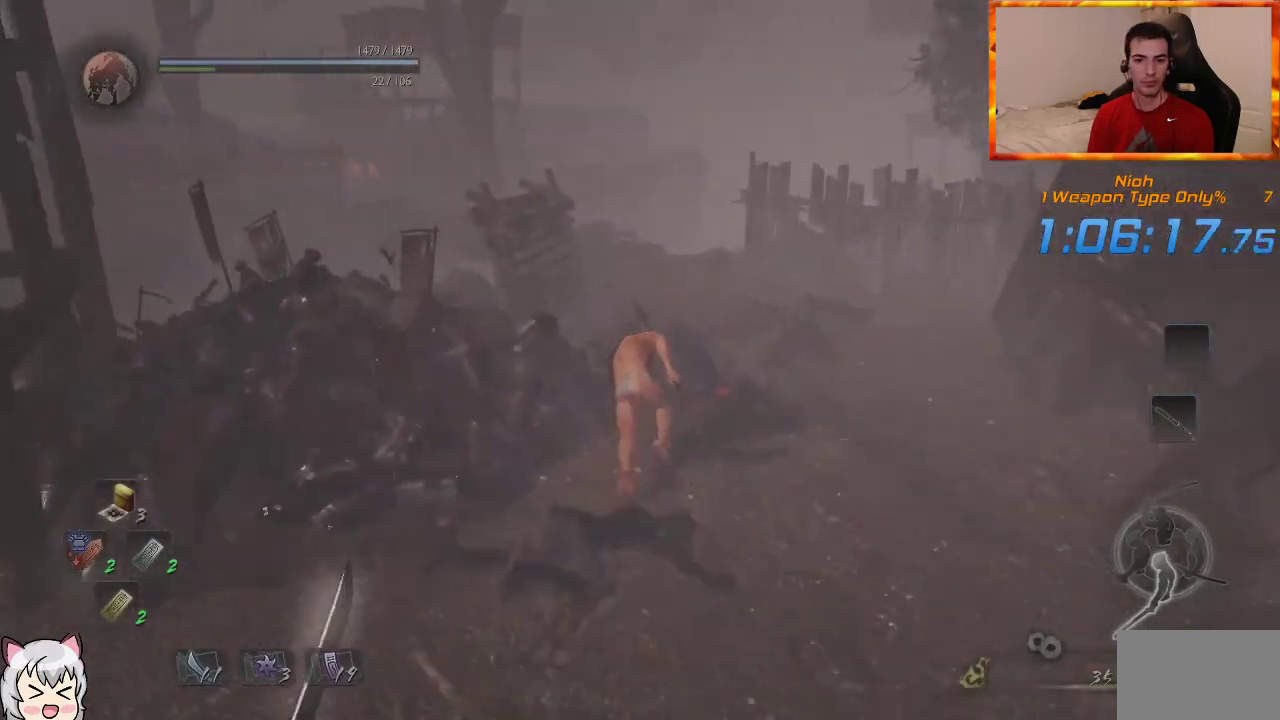
{"dt_ms": 500, "buttons": [], "left_stick": "up", "right_stick": "left", "events": [[433, "right_stick", "left"]]}
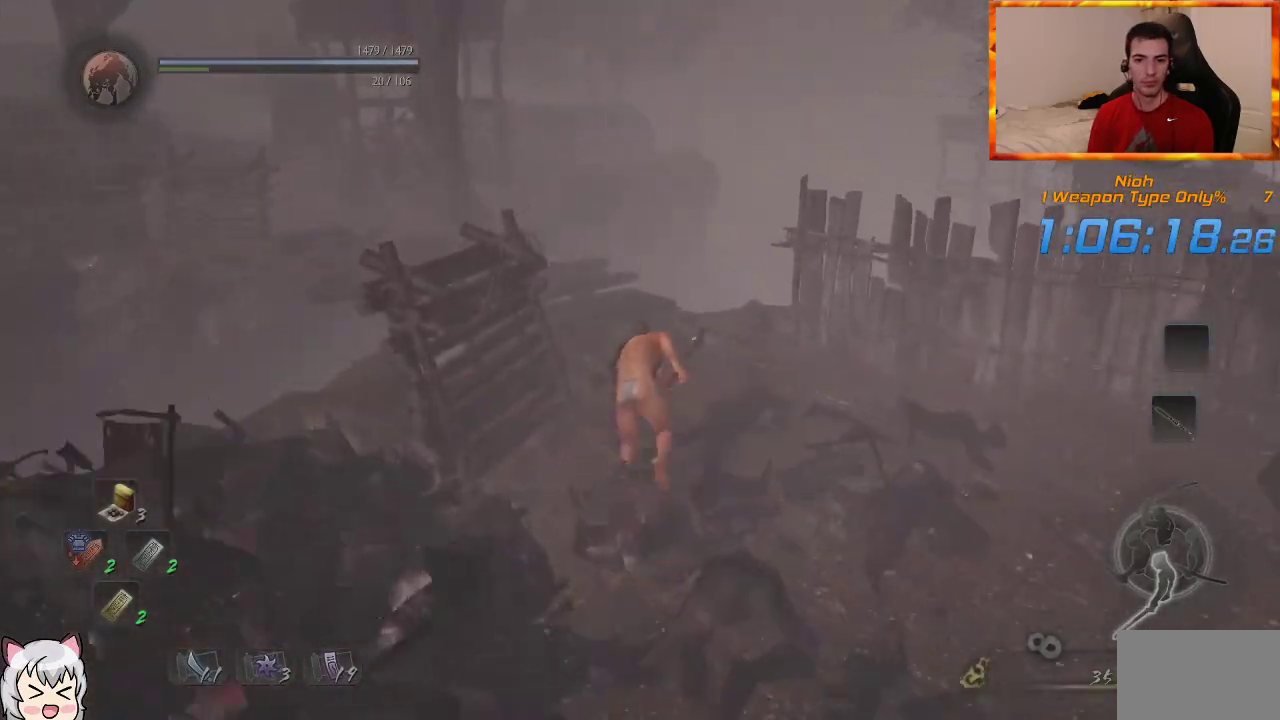
{"dt_ms": 500, "buttons": [], "left_stick": "up", "right_stick": "center", "events": [[100, "right_stick", "center"], [200, "right_stick", "left"], [367, "right_stick", "center"]]}
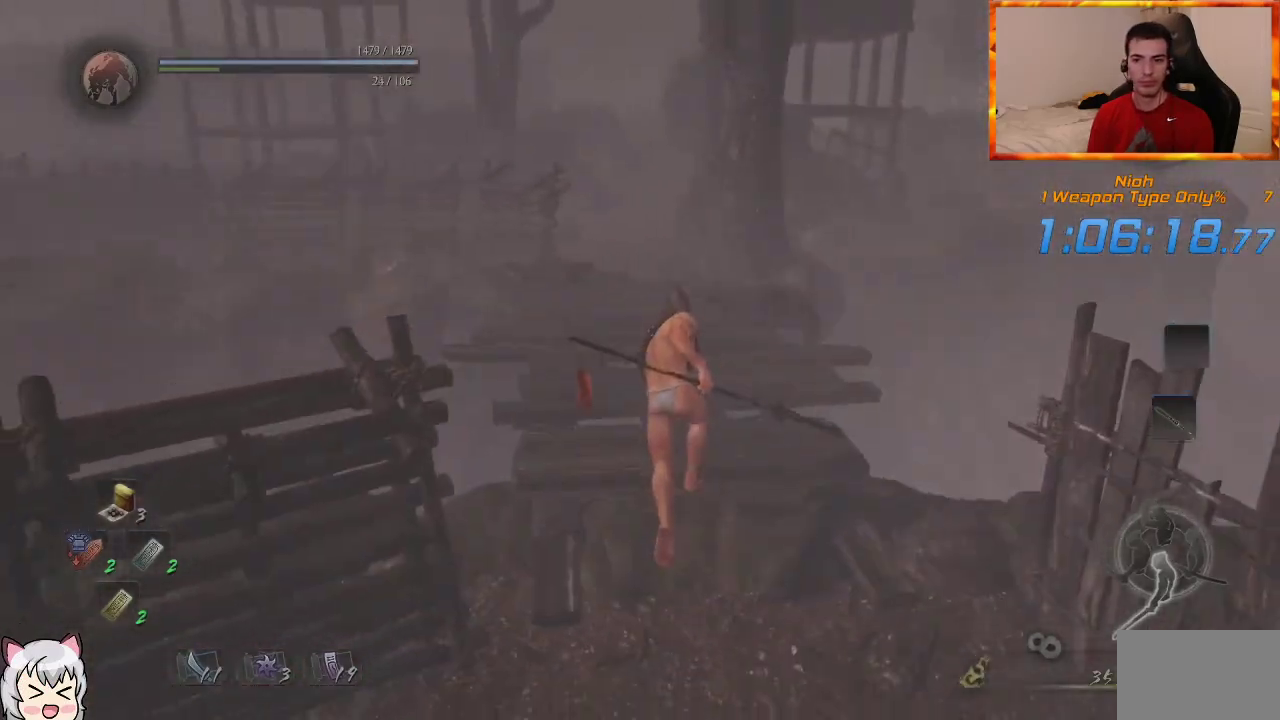
{"dt_ms": 1000, "buttons": [], "left_stick": "up", "right_stick": "left", "events": [[533, "right_stick", "left"], [700, "right_stick", "center"], [900, "right_stick", "left"]]}
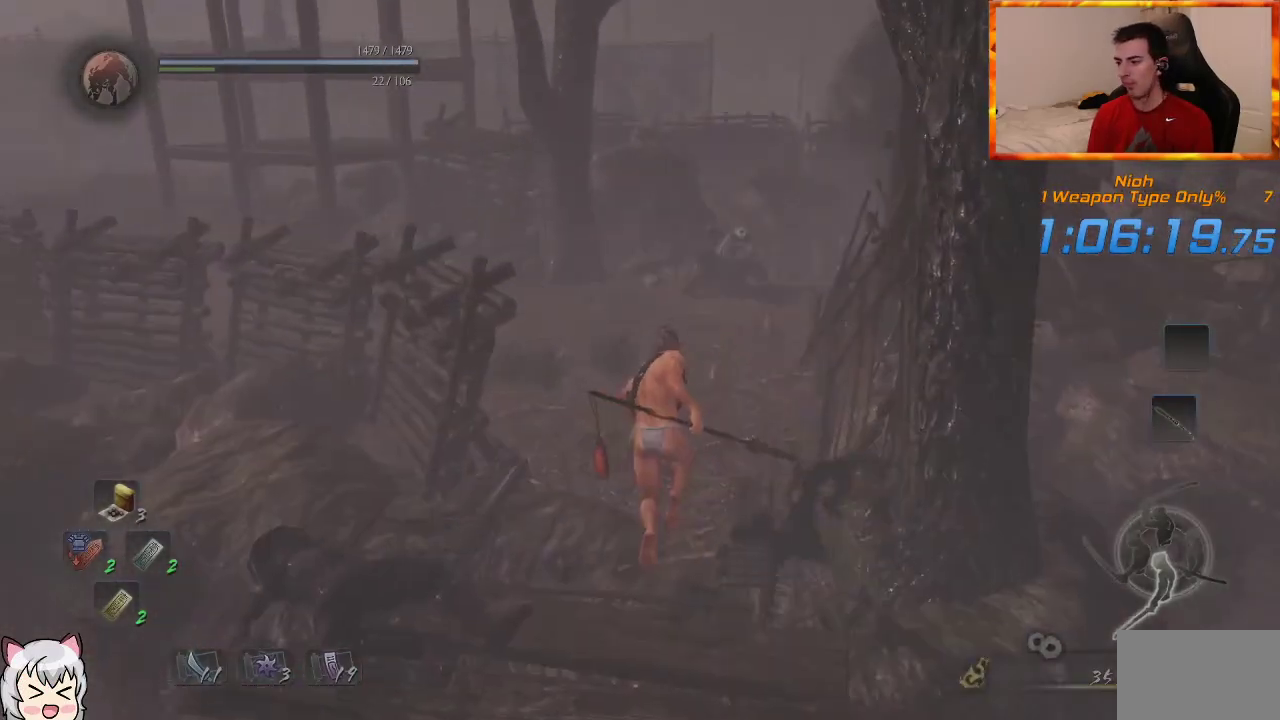
{"dt_ms": 1000, "buttons": [], "left_stick": "up", "right_stick": "center", "events": [[500, "right_stick", "center"]]}
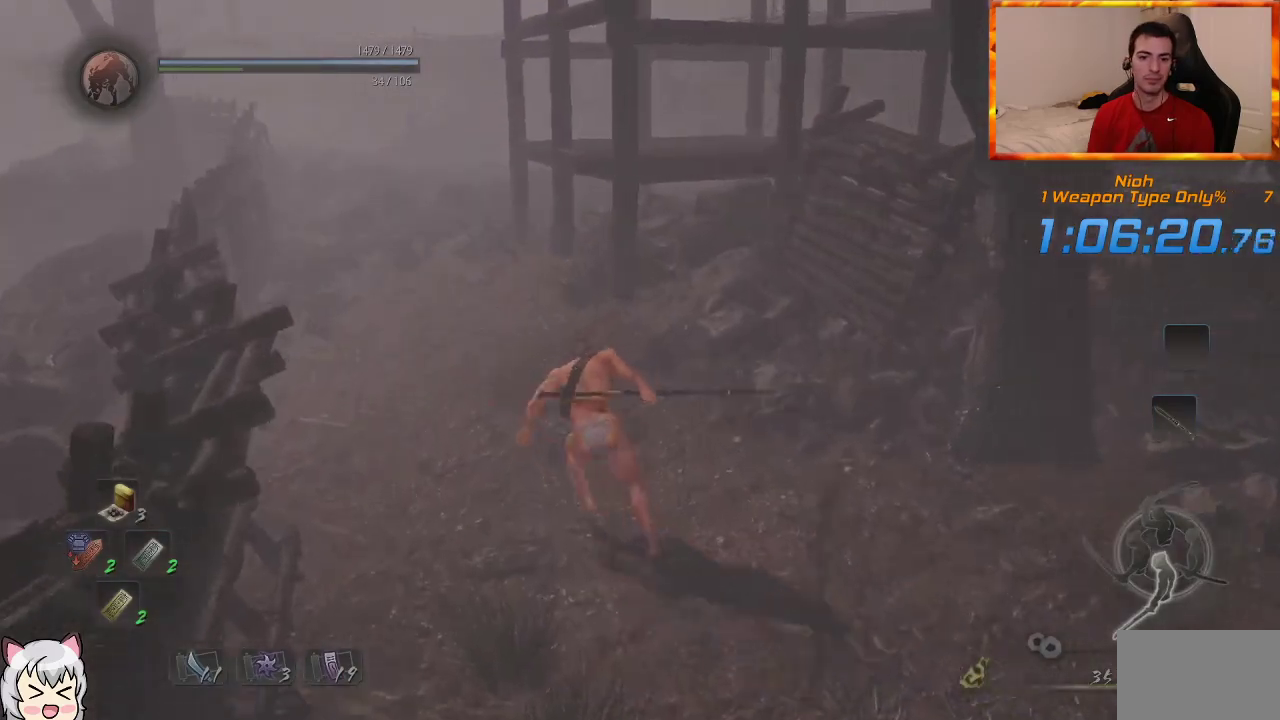
{"dt_ms": 1000, "buttons": [], "left_stick": "up", "right_stick": "right", "events": [[317, "right_stick", "right"], [833, "right_stick", "center"], [950, "right_stick", "right"]]}
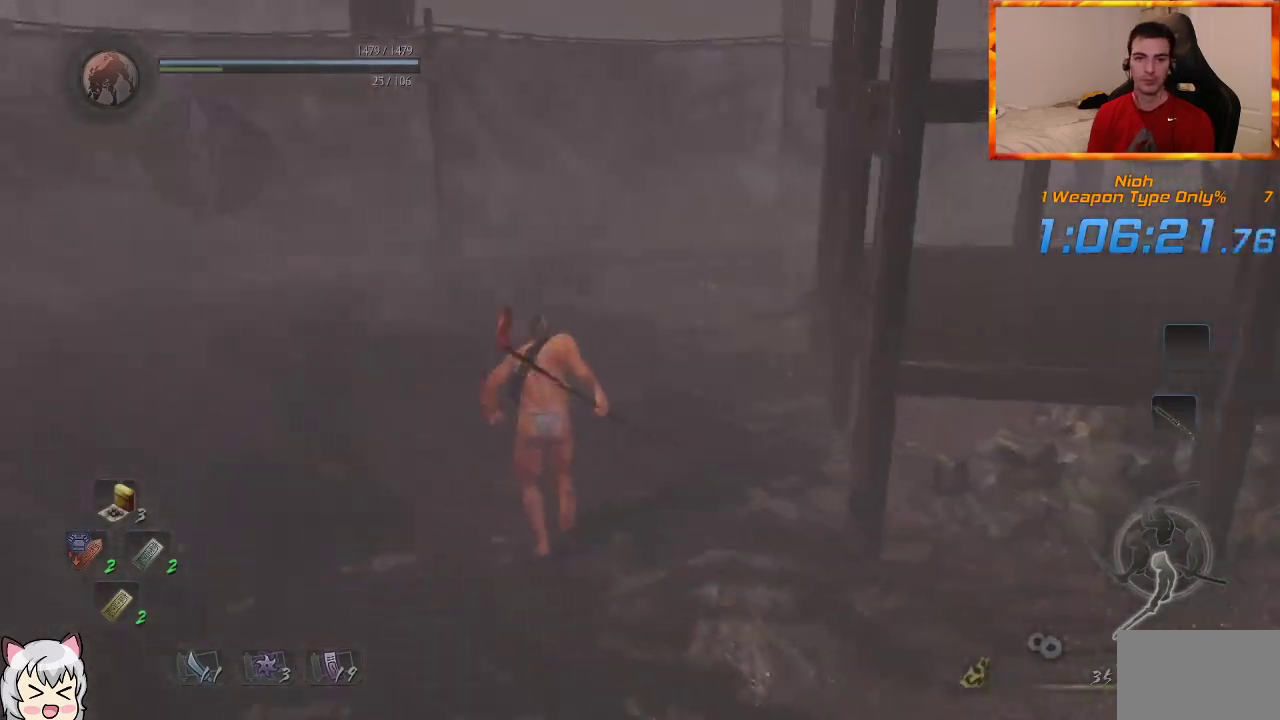
{"dt_ms": 500, "buttons": [], "left_stick": "up", "right_stick": "center", "events": [[117, "right_stick", "center"], [350, "right_stick", "right"], [483, "right_stick", "center"]]}
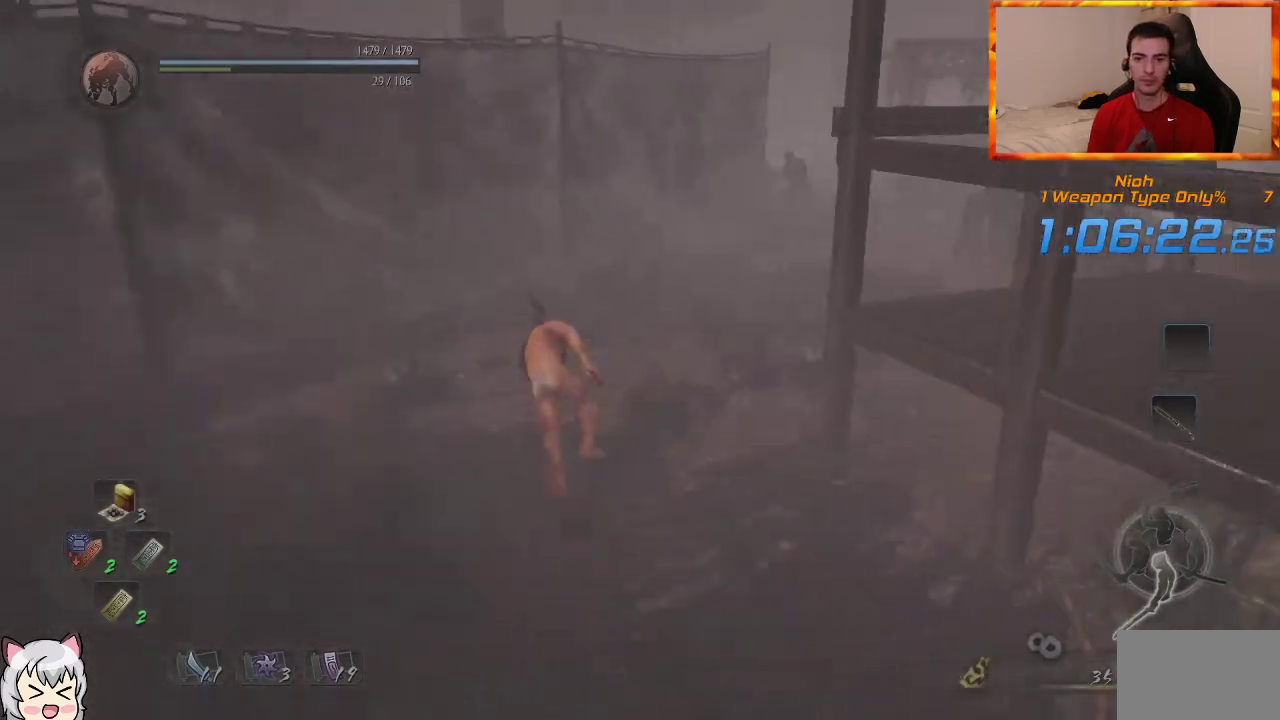
{"dt_ms": 500, "buttons": [], "left_stick": "up", "right_stick": "center", "events": []}
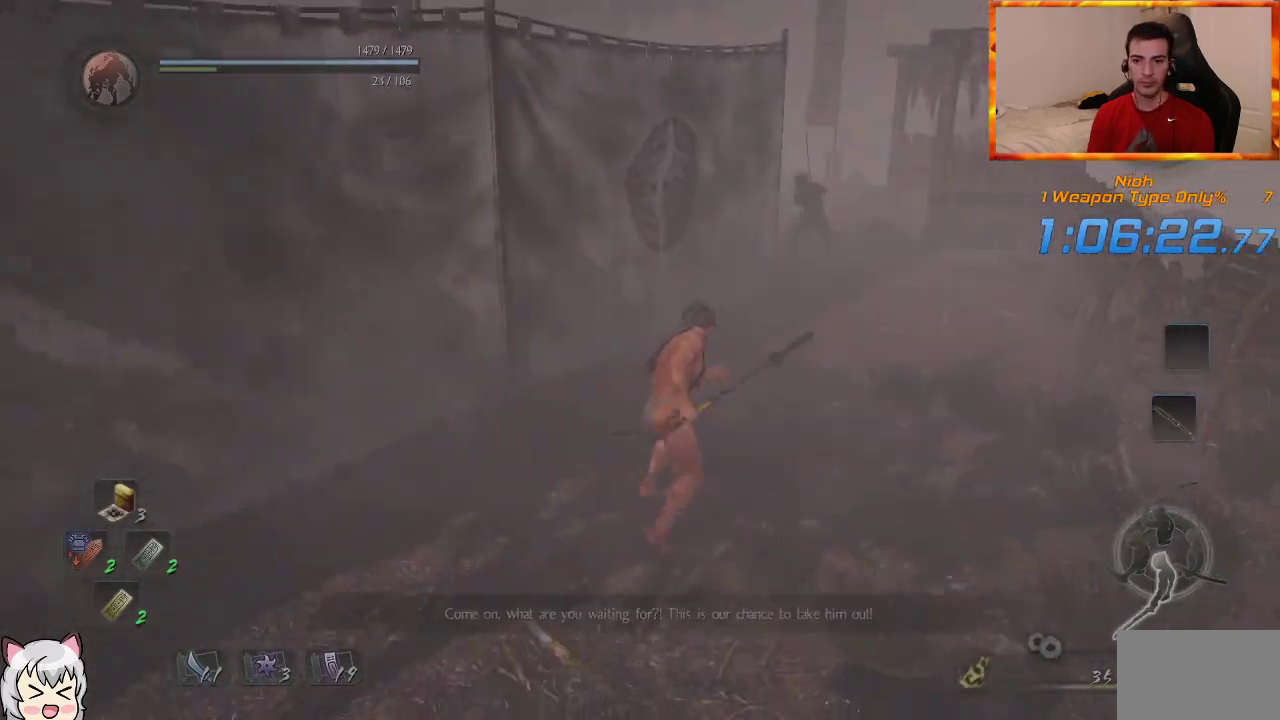
{"dt_ms": 500, "buttons": [], "left_stick": "up", "right_stick": "center", "events": []}
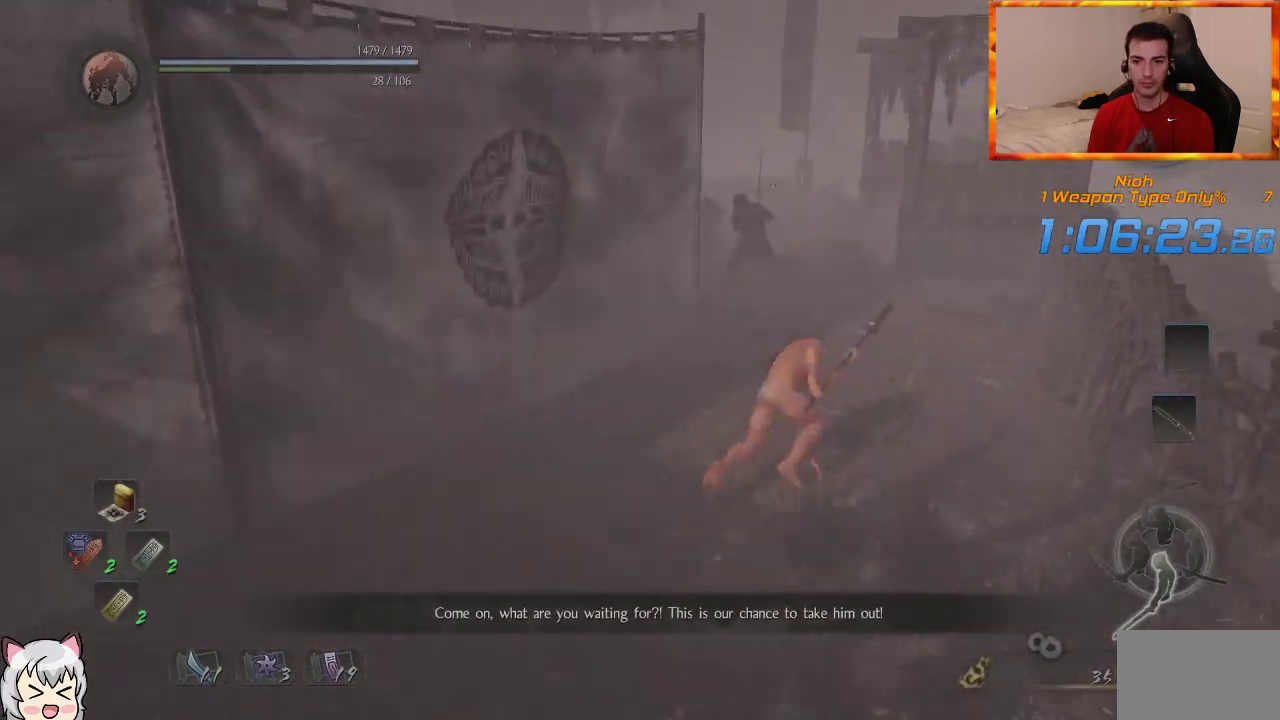
{"dt_ms": 500, "buttons": [], "left_stick": "up", "right_stick": "left", "events": [[450, "right_stick", "left"]]}
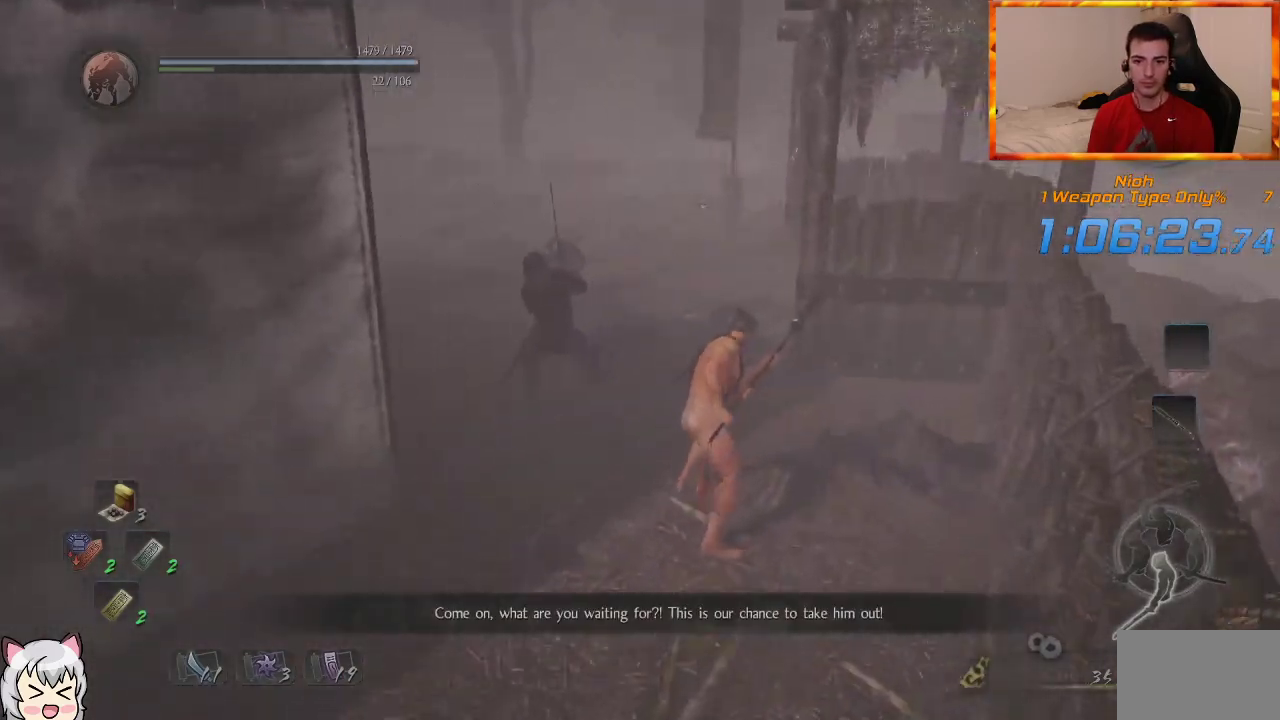
{"dt_ms": 500, "buttons": [], "left_stick": "up", "right_stick": "right", "events": [[133, "right_stick", "center"], [483, "right_stick", "right"]]}
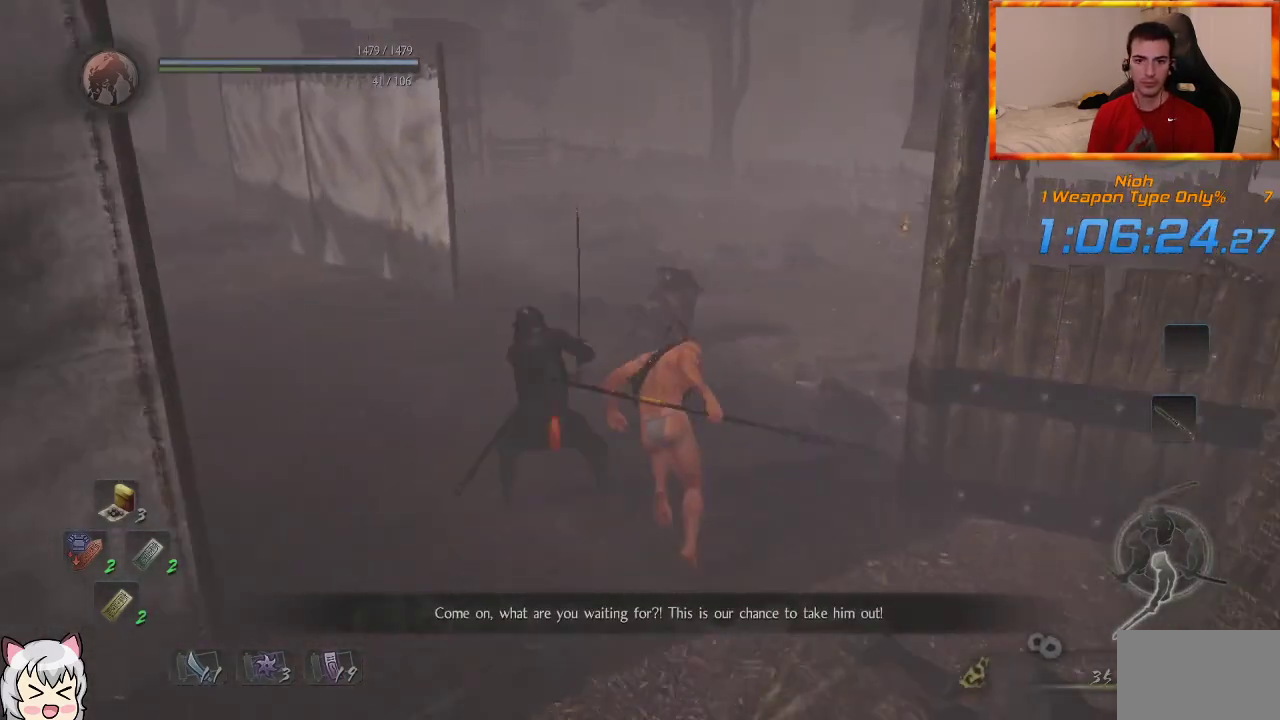
{"dt_ms": 500, "buttons": [], "left_stick": "up", "right_stick": "center", "events": [[133, "right_stick", "center"]]}
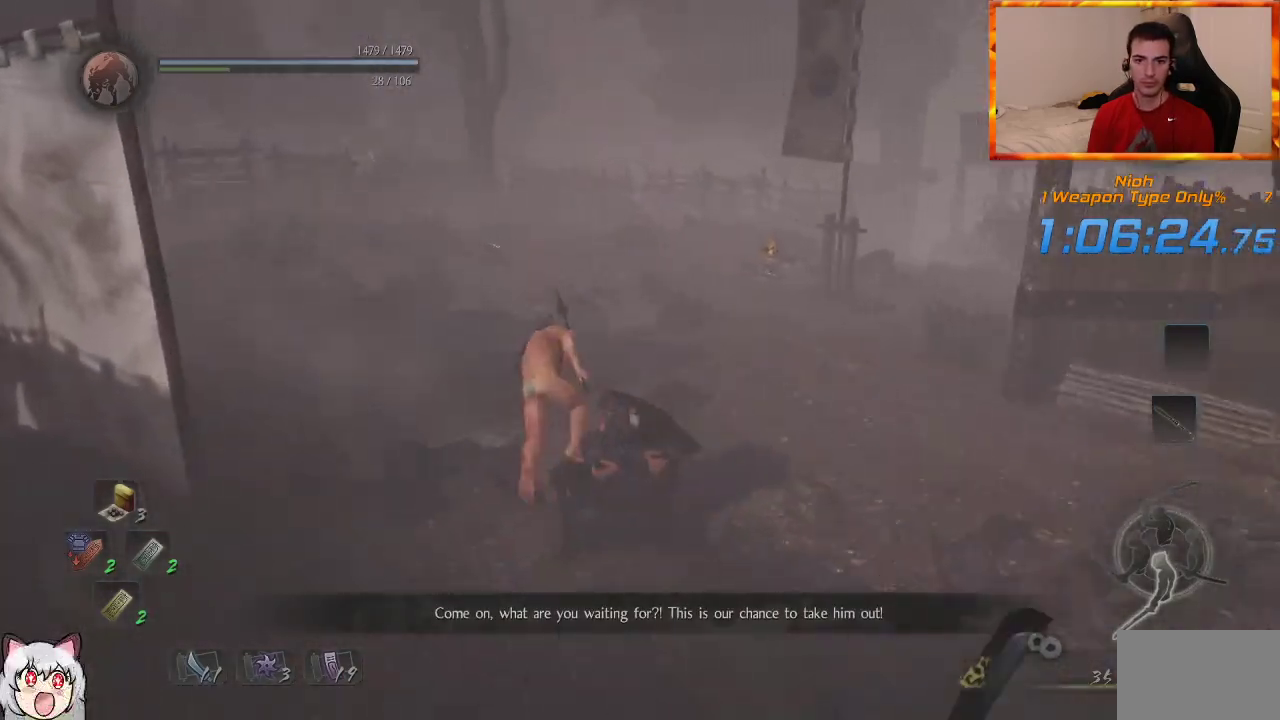
{"dt_ms": 500, "buttons": [], "left_stick": "up", "right_stick": "down-right", "events": [[150, "right_stick", "right"], [483, "right_stick", "down-right"]]}
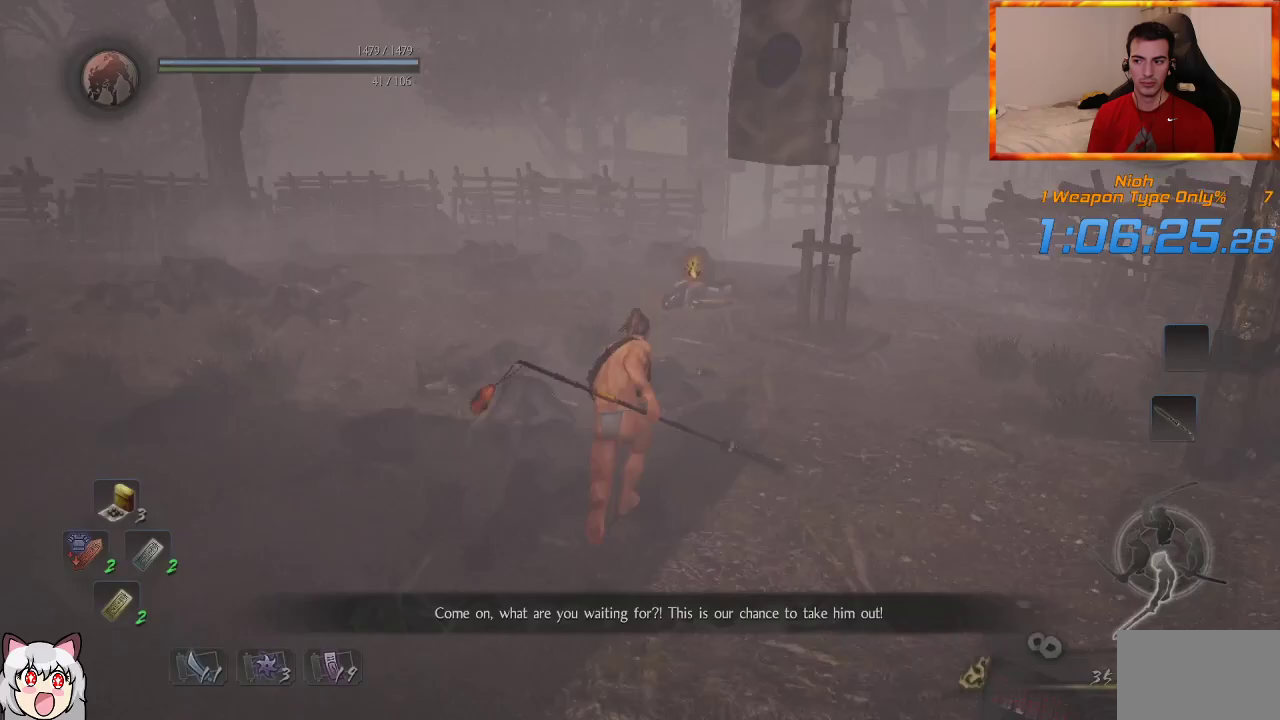
{"dt_ms": 500, "buttons": [], "left_stick": "up", "right_stick": "center", "events": [[117, "right_stick", "center"]]}
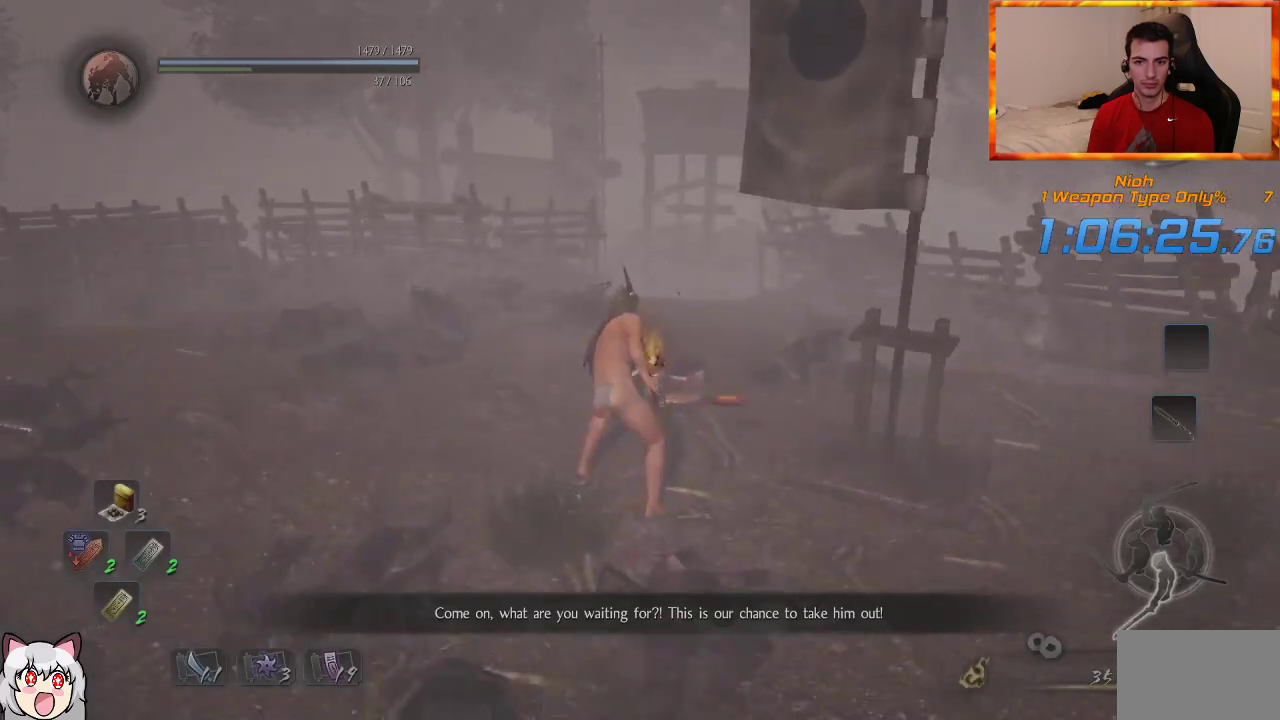
{"dt_ms": 500, "buttons": [], "left_stick": "up", "right_stick": "center", "events": []}
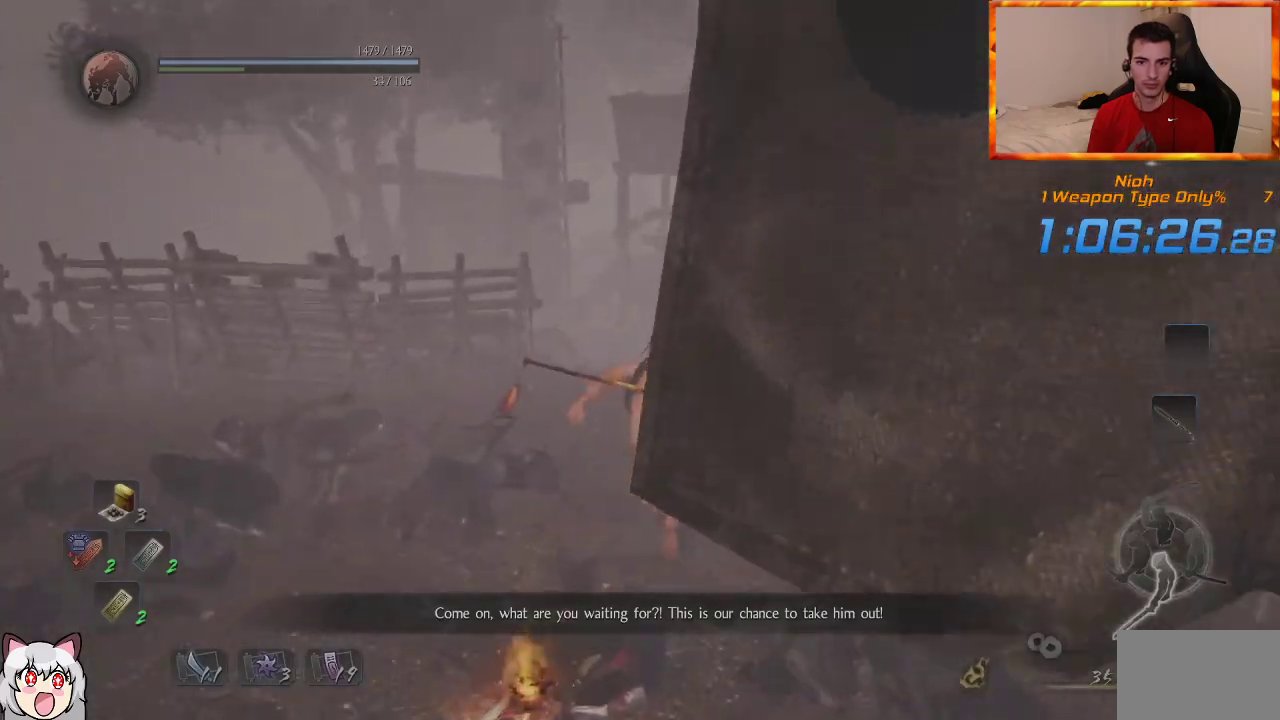
{"dt_ms": 1000, "buttons": [], "left_stick": "up", "right_stick": "center", "events": [[317, "right_stick", "left"], [500, "right_stick", "center"]]}
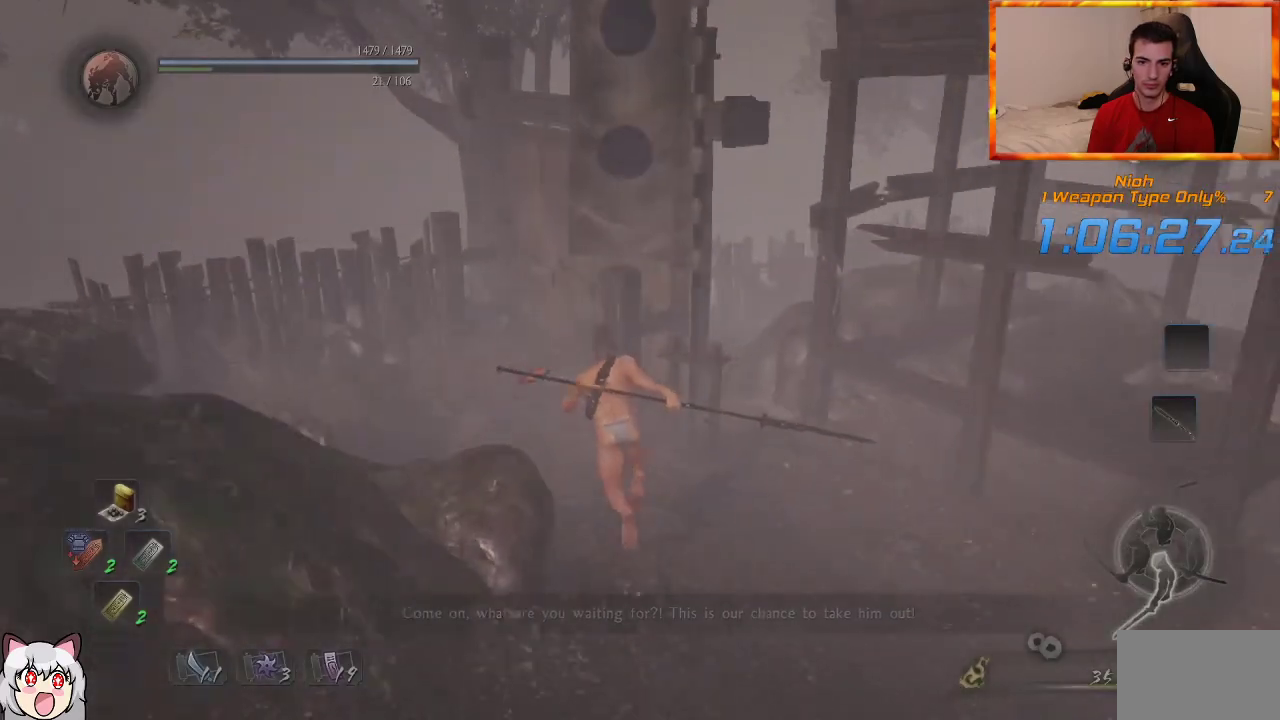
{"dt_ms": 1000, "buttons": [], "left_stick": "up", "right_stick": "center", "events": [[300, "right_stick", "down-right"], [383, "CIRCLE", "down"], [717, "right_stick", "center"], [983, "CIRCLE", "up"]]}
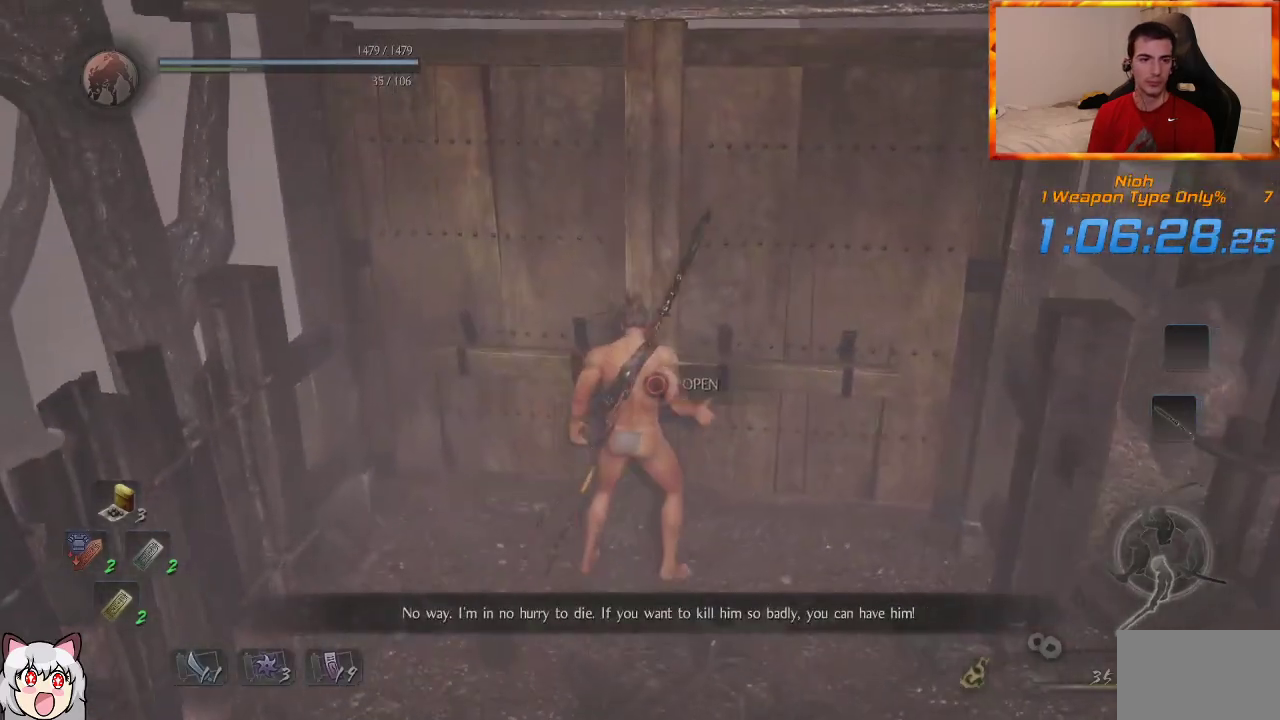
{"dt_ms": 500, "buttons": [], "left_stick": "center", "right_stick": "center", "events": [[50, "left_stick", "center"], [167, "START", "down"], [283, "START", "up"]]}
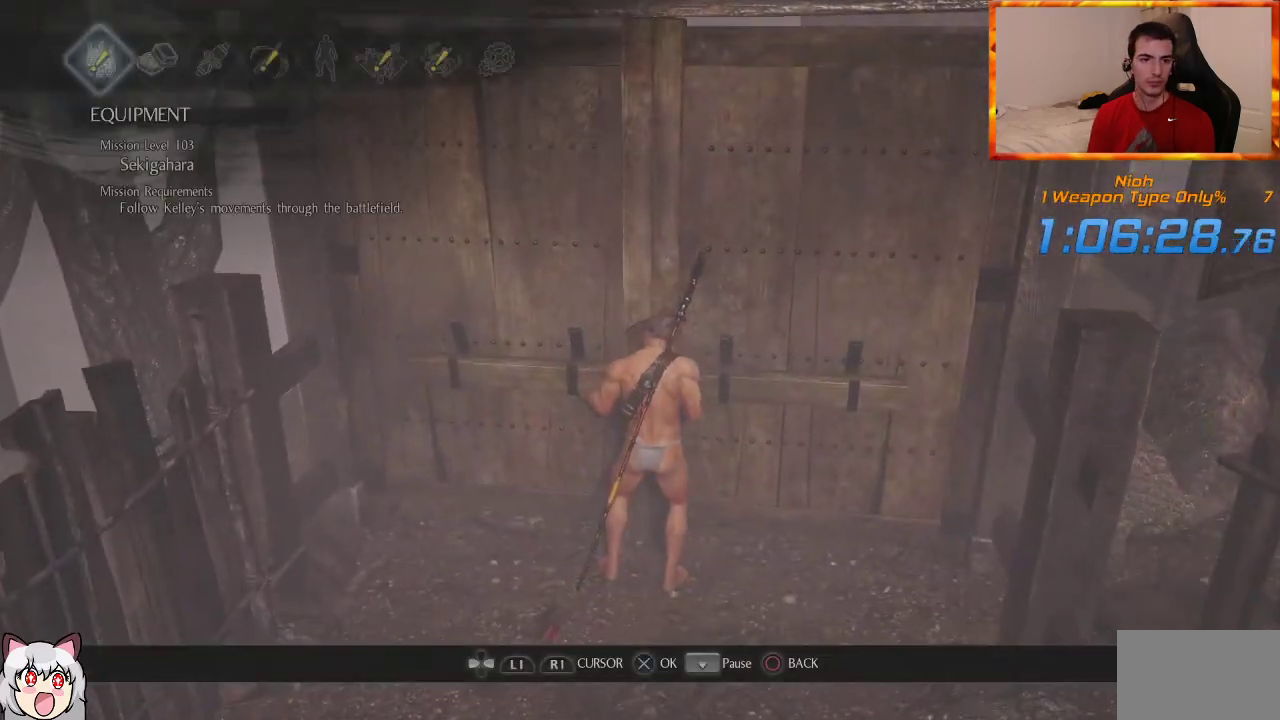
{"dt_ms": 500, "buttons": [], "left_stick": "center", "right_stick": "center", "events": [[133, "DPAD_RIGHT", "down"], [267, "DPAD_RIGHT", "up"]]}
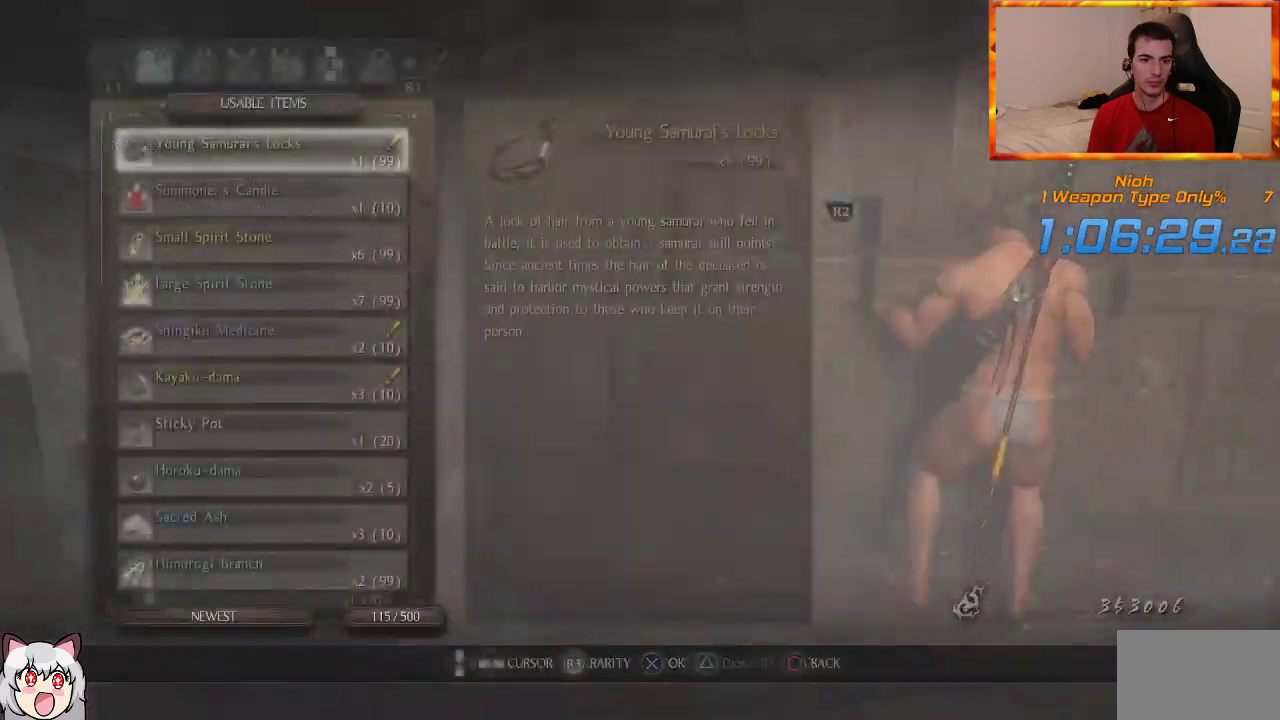
{"dt_ms": 500, "buttons": [], "left_stick": "center", "right_stick": "center", "events": []}